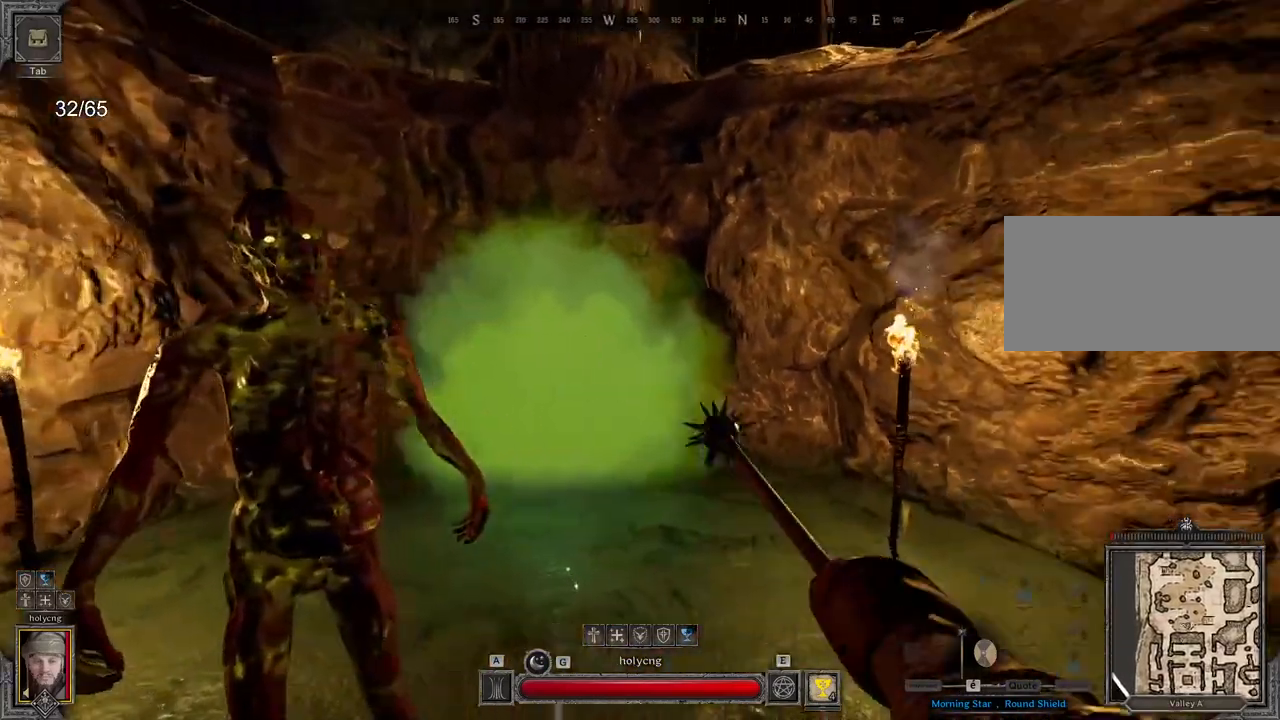
Gameplay with keyboard and mouse; each line is a JSON object with the keys and mouse buttons held at the frame after it. "events" lists presses ("down") and releases ("up") of "a", "ctrl", "d", "e", "q", "s", "shift", "space", "z", "mouse_left", "mouse_wheel", "mouse_right", "mouse_mb4" and "mouse_mb5" between this image and that frame as [ms after this image, input, new state], when the widget could be followed in between. "mouse_left", "mouse_wheel", "mouse_right", "mouse_mb4", "mouse_mb5" = the "left", "wheel", "right", "mb4", "mb5" buttons of the "mouse" list. No other keys are recorded. "wheel" means that the mouse wheel is clicked or scrolled. Mouse movement is not recorded.
{"keys": ["s"], "mouse": [], "events": [[217, "d", "up"]]}
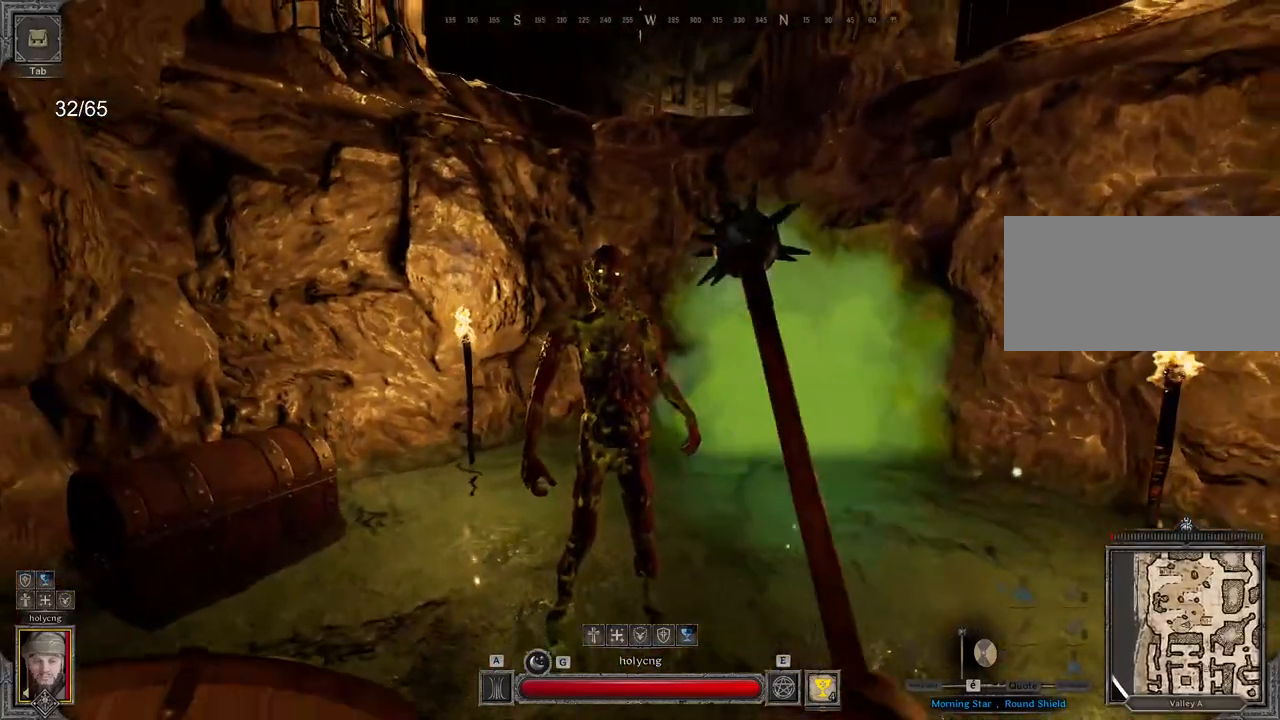
{"keys": ["s"], "mouse": [], "events": [[33, "mouse_left", "down"], [117, "s", "up"], [250, "z", "down"], [300, "z", "up"], [333, "mouse_left", "up"], [450, "s", "down"]]}
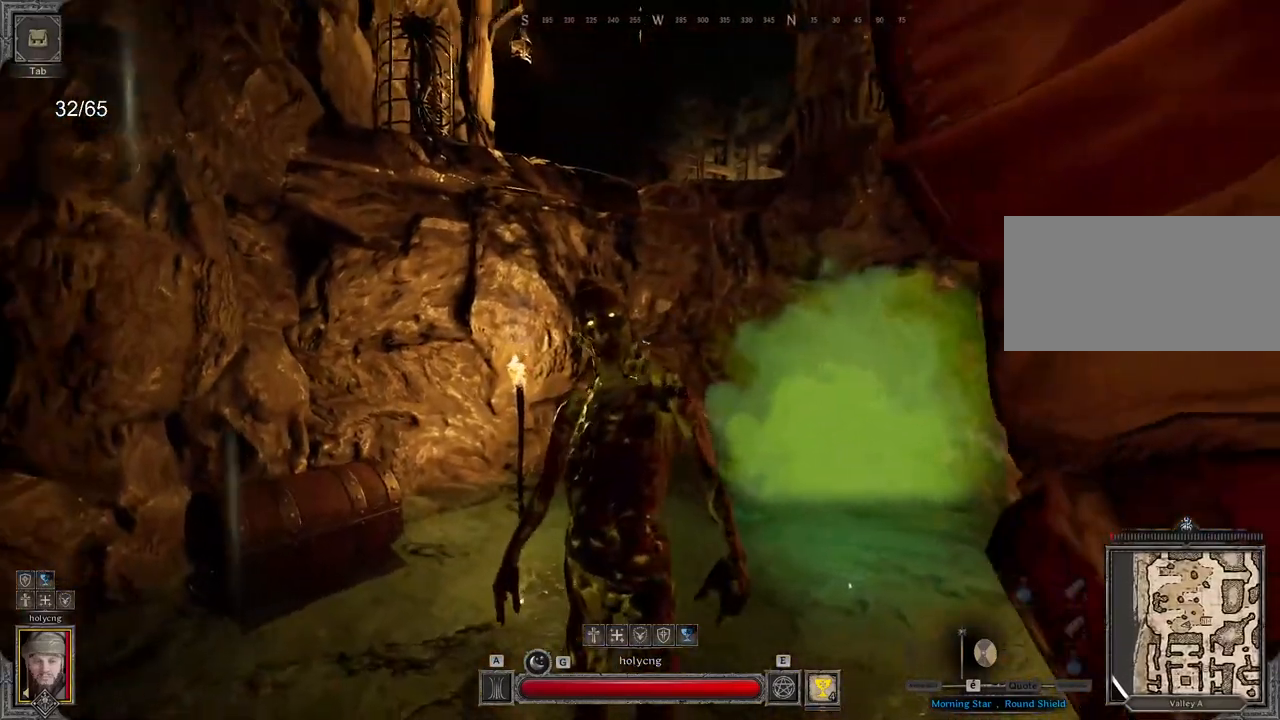
{"keys": ["q"], "mouse": [], "events": [[250, "q", "down"], [383, "s", "up"]]}
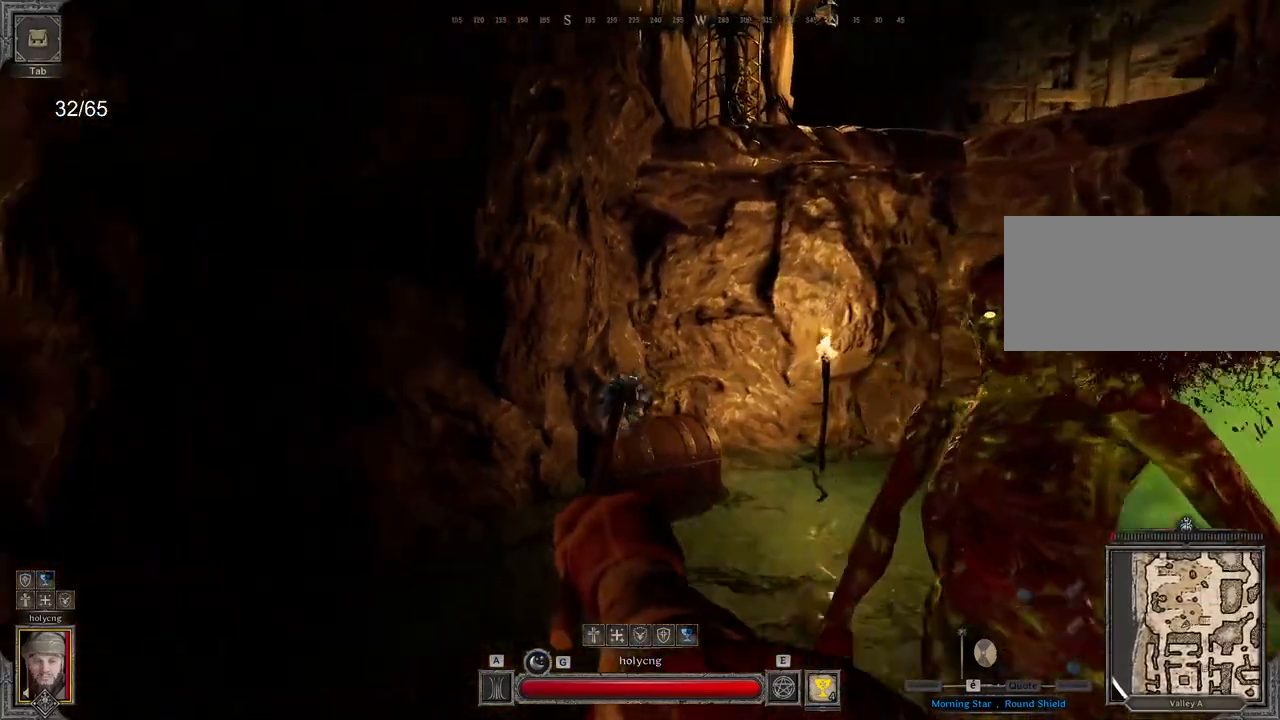
{"keys": ["s"], "mouse": [], "events": [[83, "s", "down"], [117, "q", "up"]]}
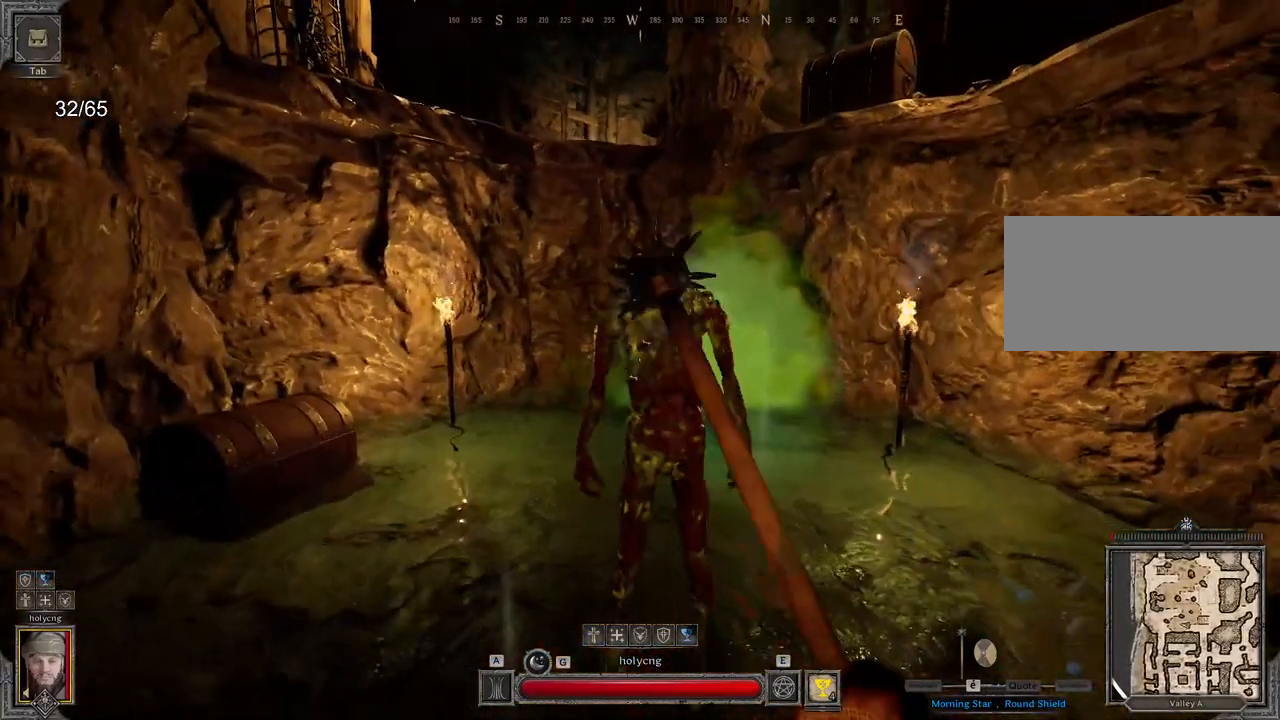
{"keys": [], "mouse": ["left"], "events": [[283, "mouse_left", "down"], [450, "s", "up"]]}
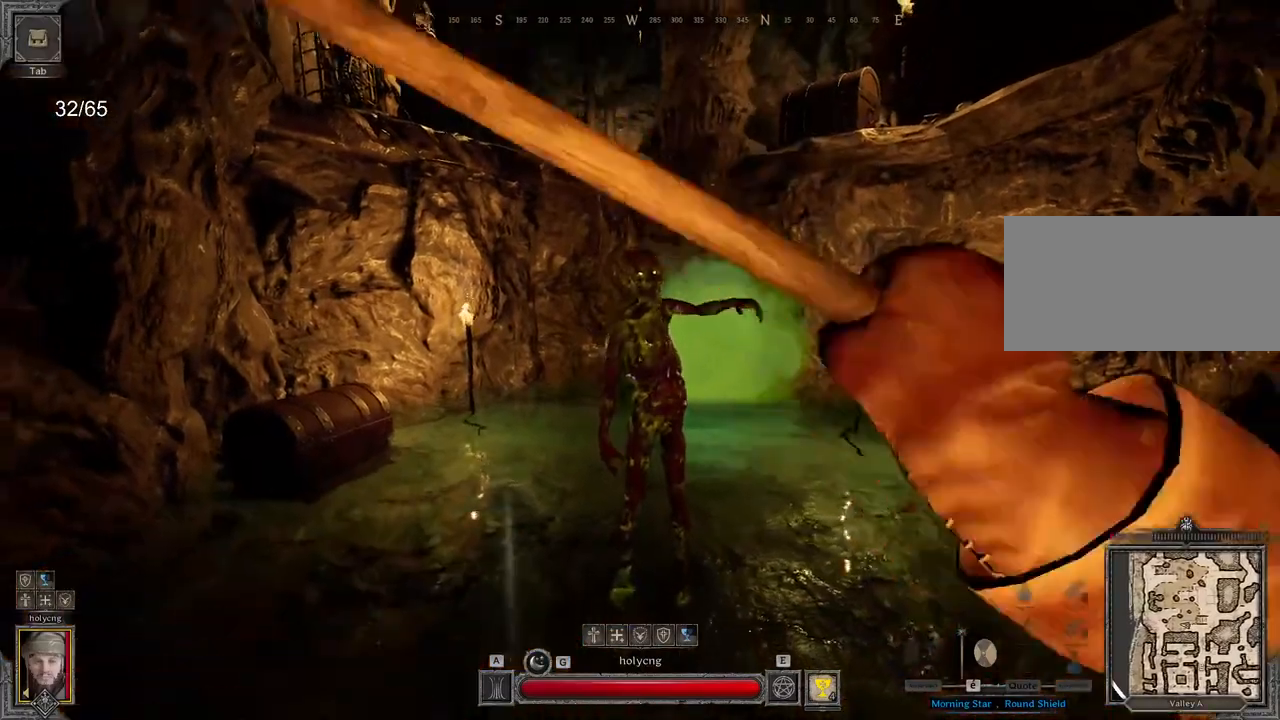
{"keys": ["s"], "mouse": ["left"], "events": [[167, "z", "down"], [367, "z", "up"], [467, "s", "down"]]}
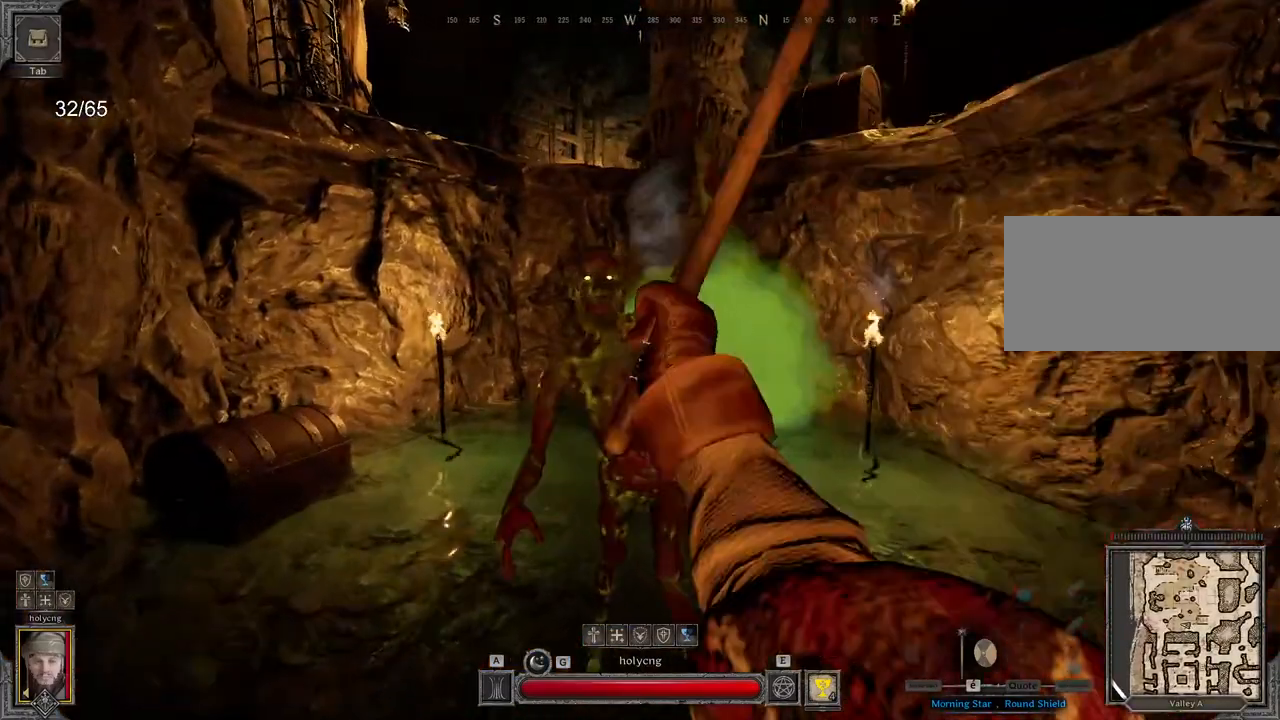
{"keys": [], "mouse": ["left"], "events": [[500, "s", "up"]]}
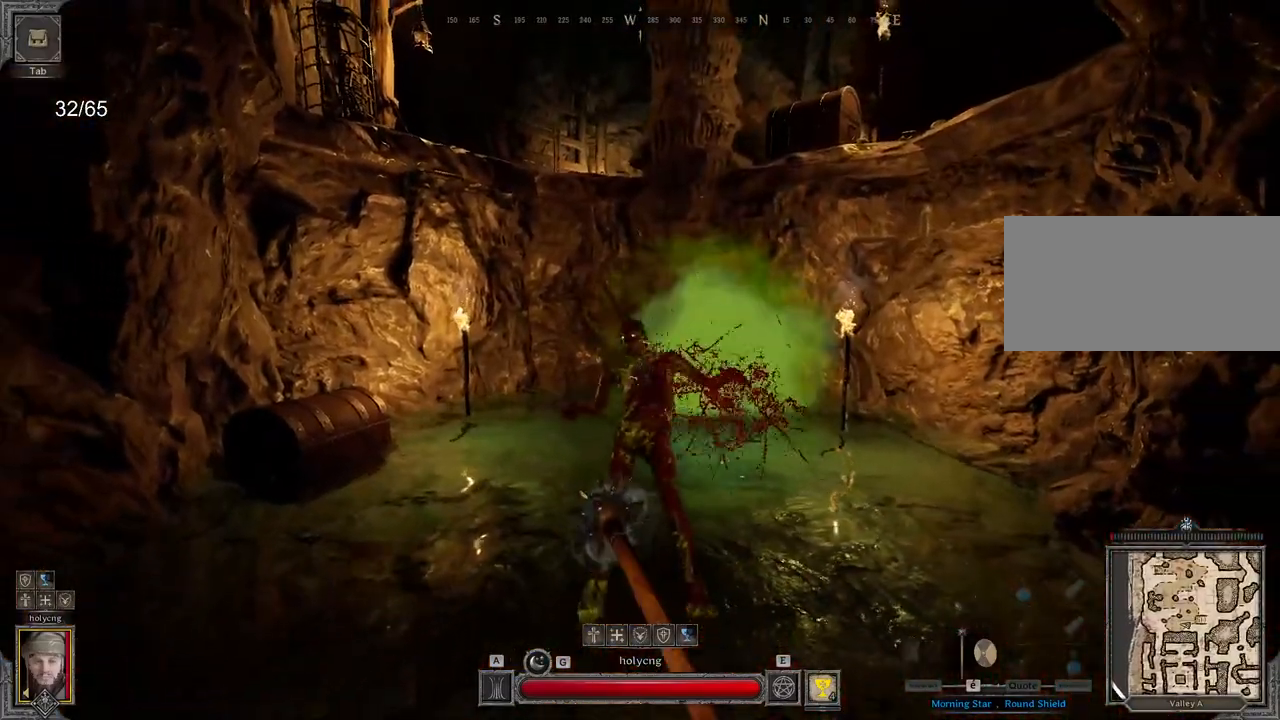
{"keys": ["q"], "mouse": [], "events": [[67, "mouse_left", "up"], [133, "z", "down"], [300, "q", "down"], [333, "z", "up"]]}
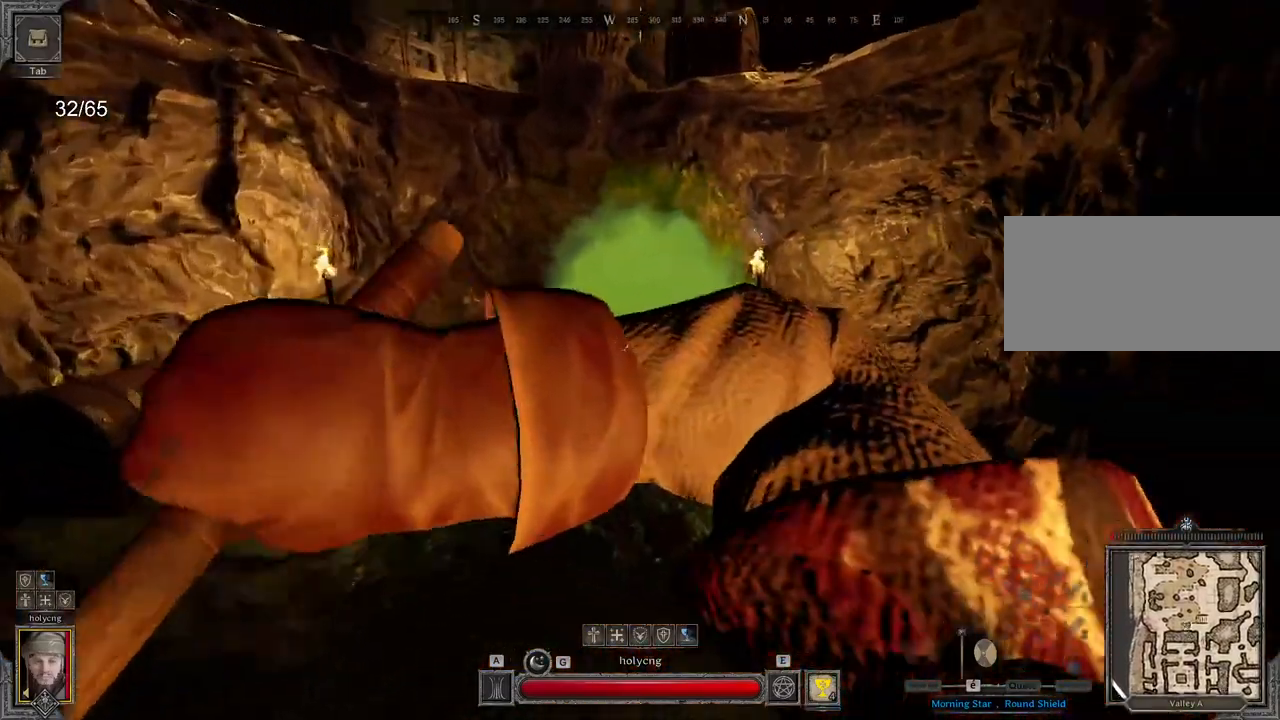
{"keys": ["q"], "mouse": [], "events": []}
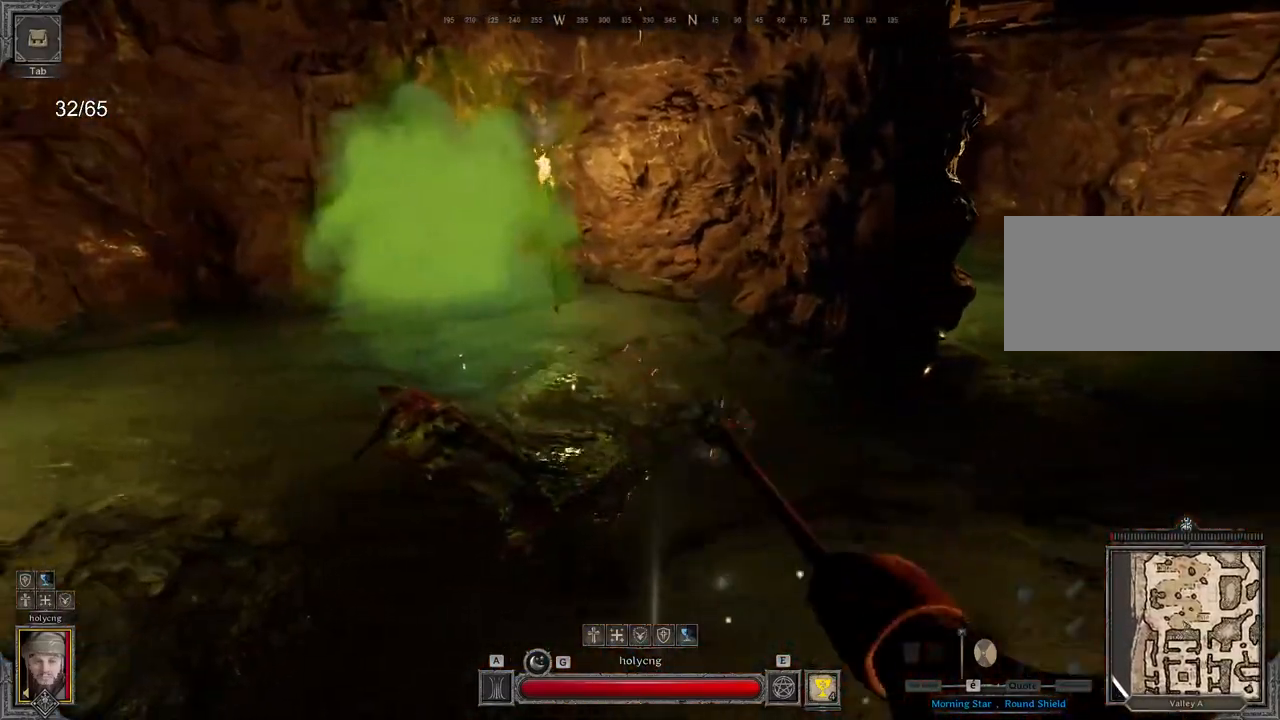
{"keys": ["q", "z"], "mouse": [], "events": [[433, "z", "down"]]}
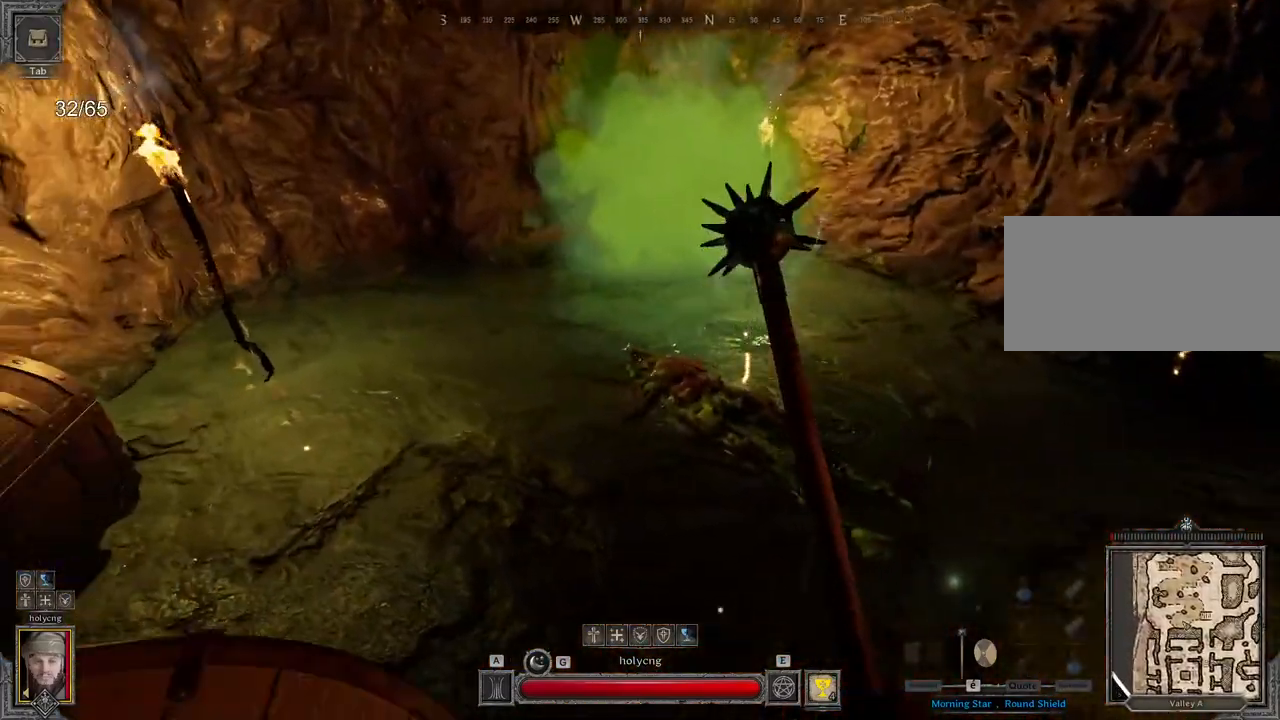
{"keys": [], "mouse": [], "events": [[200, "q", "up"], [250, "z", "up"]]}
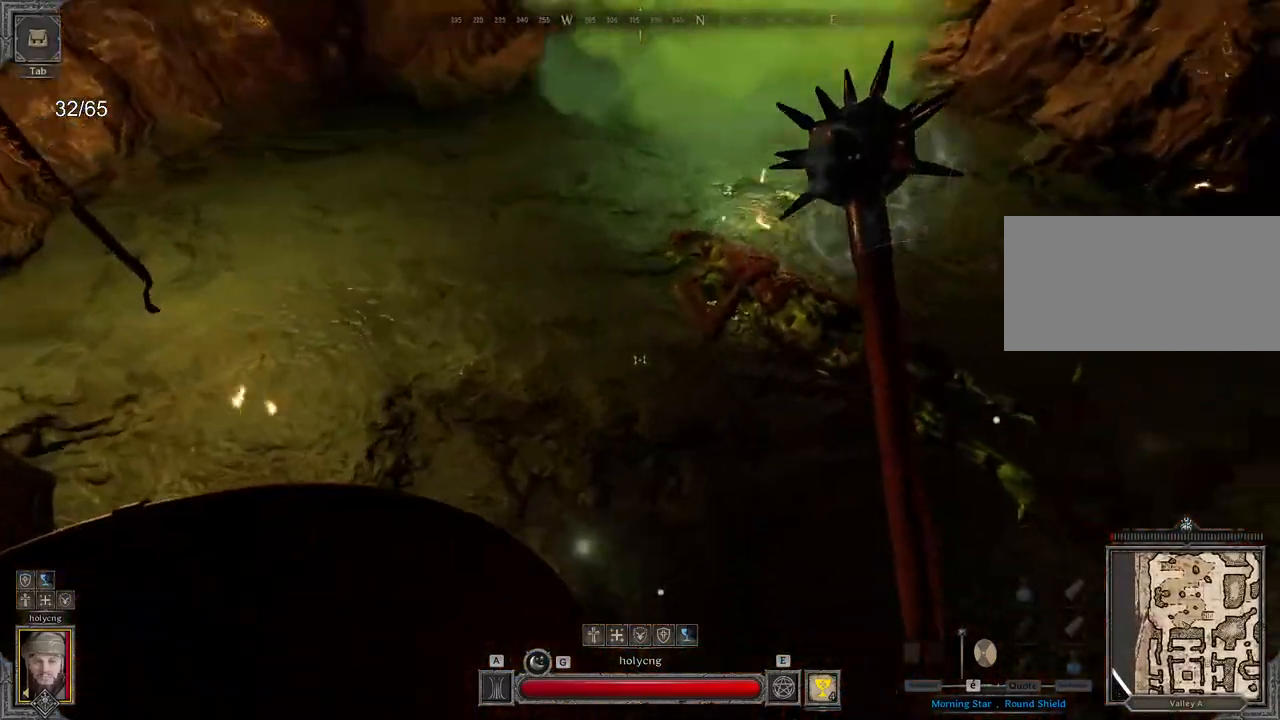
{"keys": ["z"], "mouse": [], "events": [[133, "z", "down"], [217, "z", "up"], [450, "z", "down"]]}
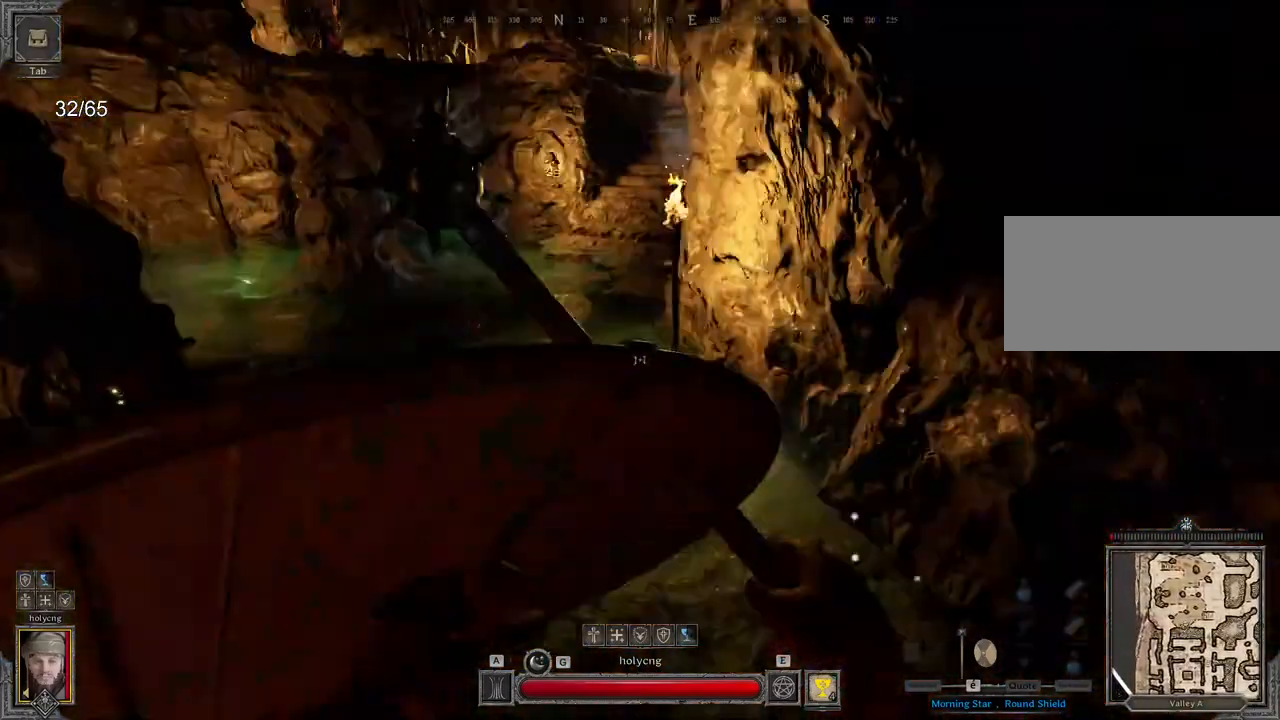
{"keys": ["q", "z"], "mouse": [], "events": [[17, "d", "down"], [83, "d", "up"], [183, "space", "down"], [267, "space", "up"], [500, "q", "down"]]}
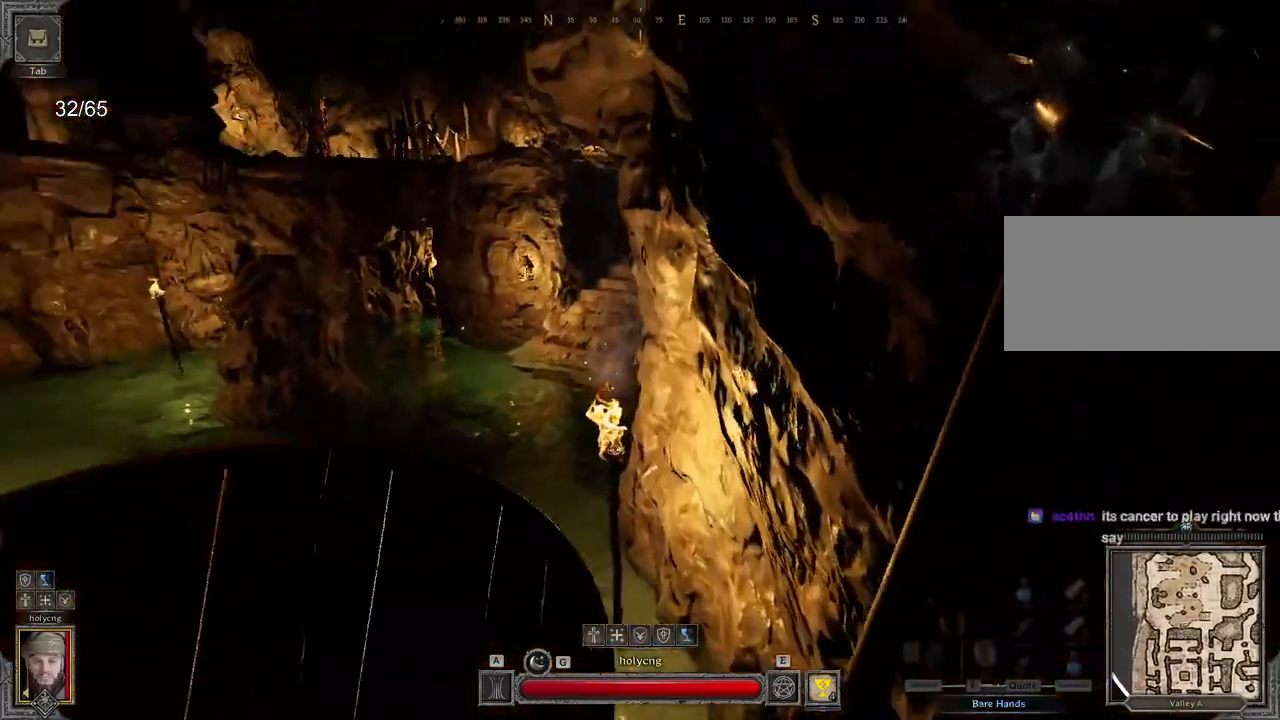
{"keys": ["q", "z"], "mouse": [], "events": [[33, "z", "up"], [200, "z", "down"], [283, "q", "up"], [383, "q", "down"]]}
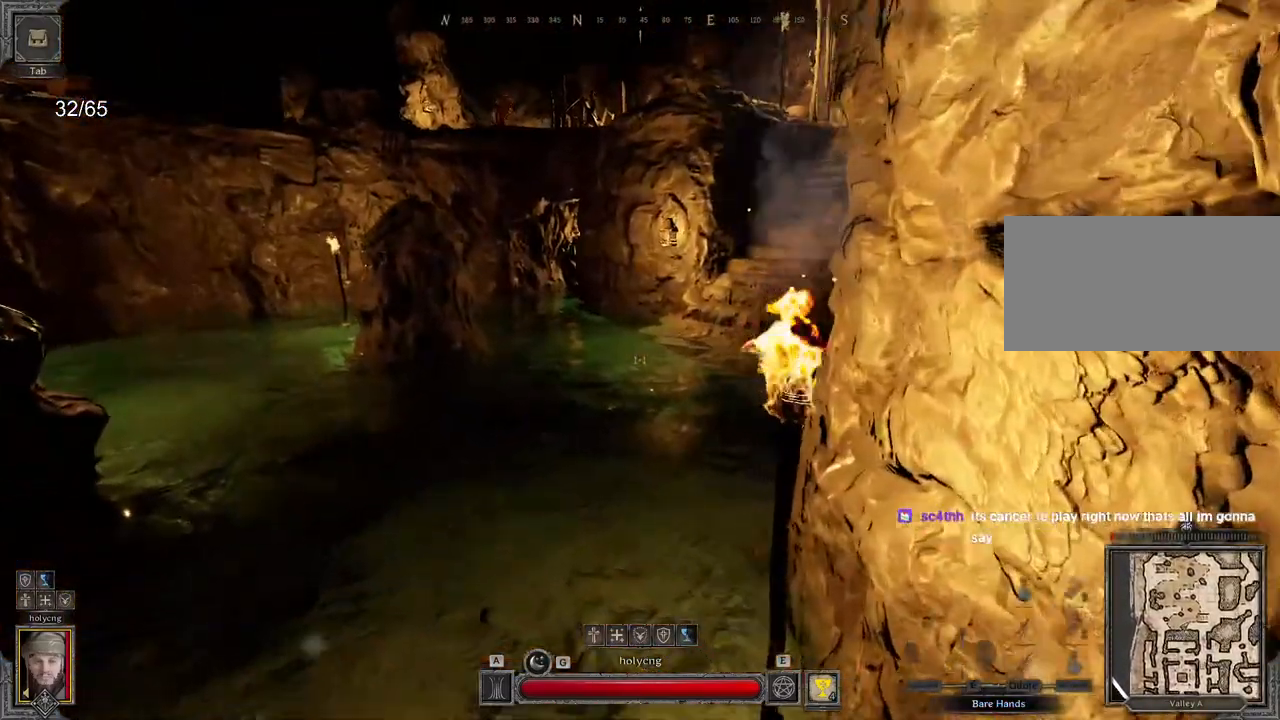
{"keys": ["z"], "mouse": [], "events": [[183, "q", "up"]]}
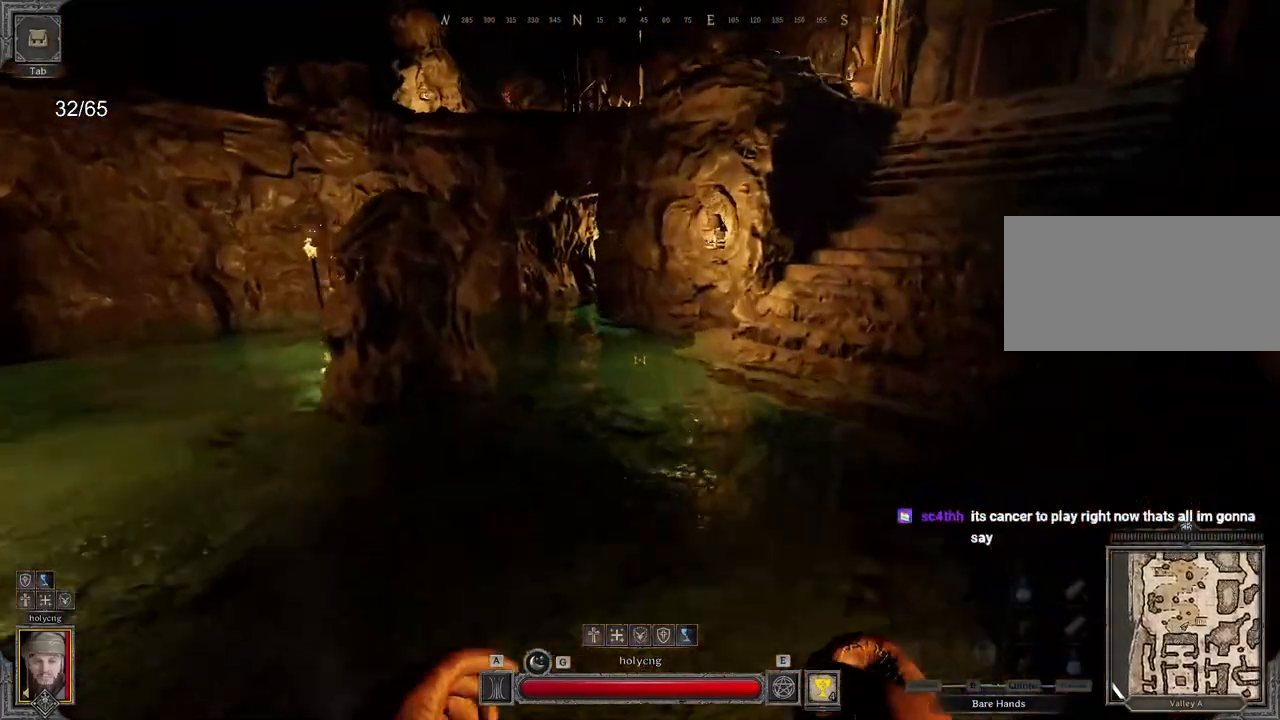
{"keys": ["d", "z"], "mouse": [], "events": [[150, "d", "down"]]}
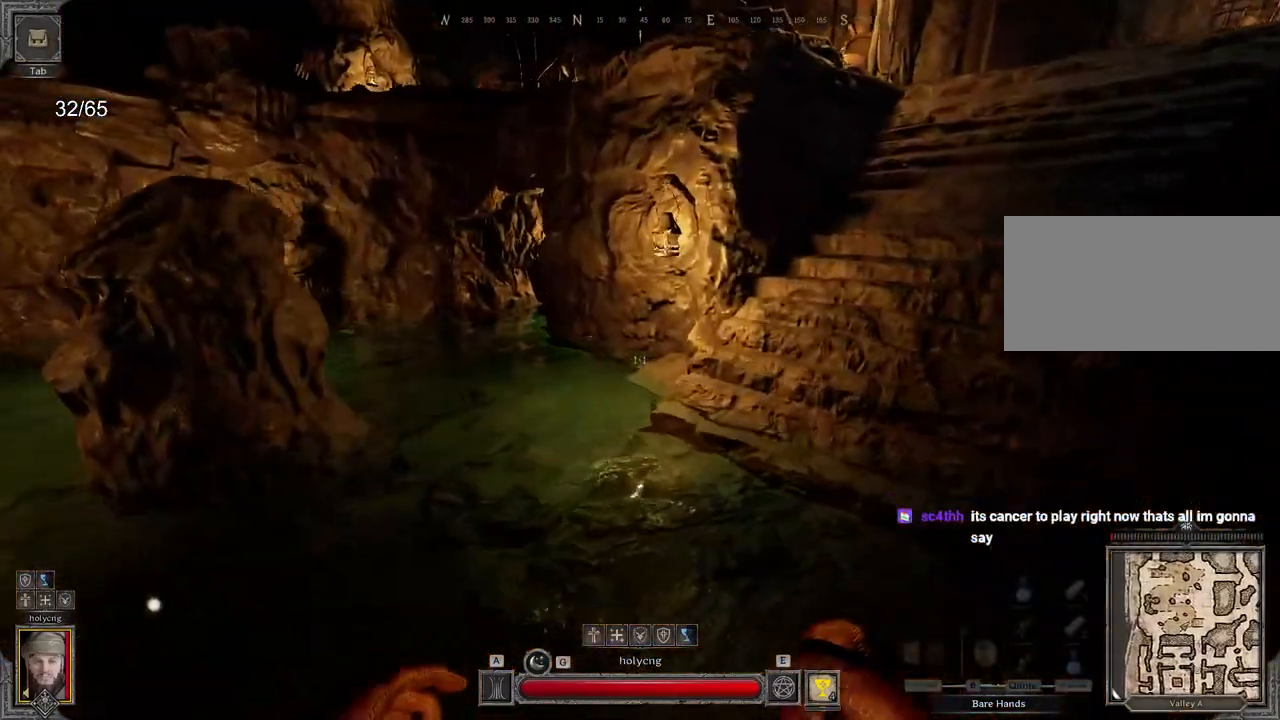
{"keys": ["d", "z"], "mouse": [], "events": []}
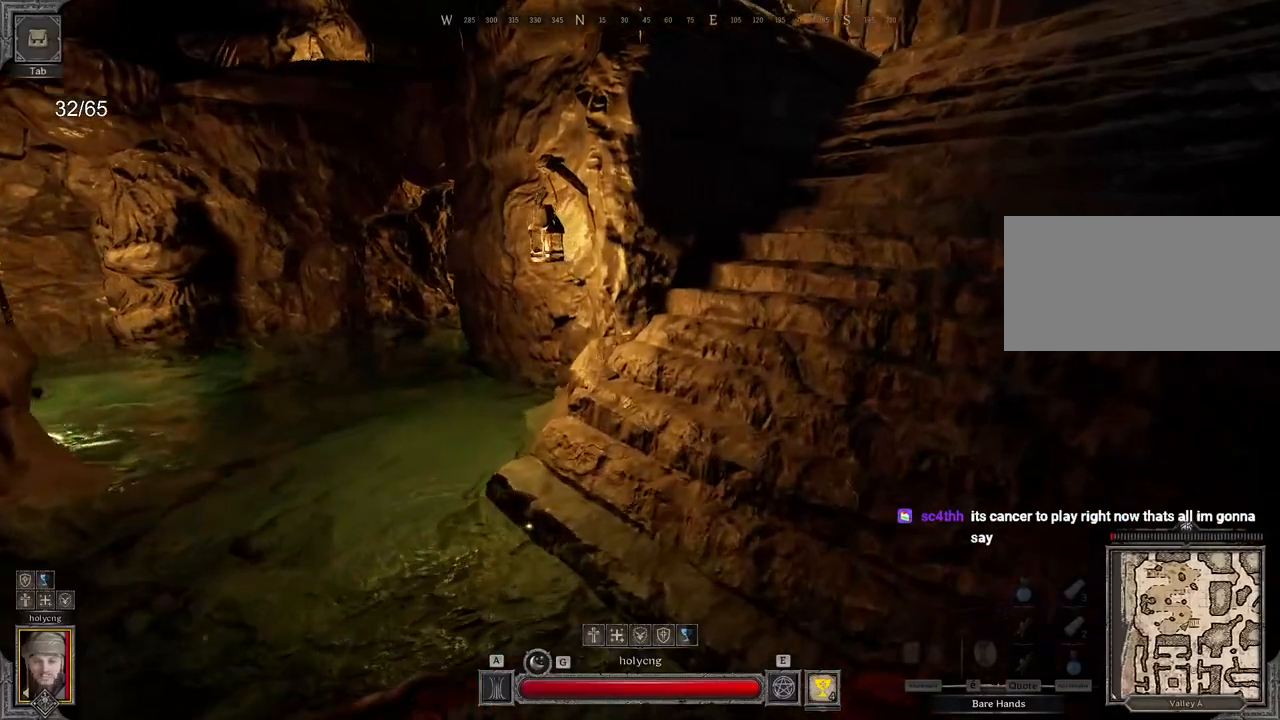
{"keys": ["z"], "mouse": [], "events": [[433, "d", "up"]]}
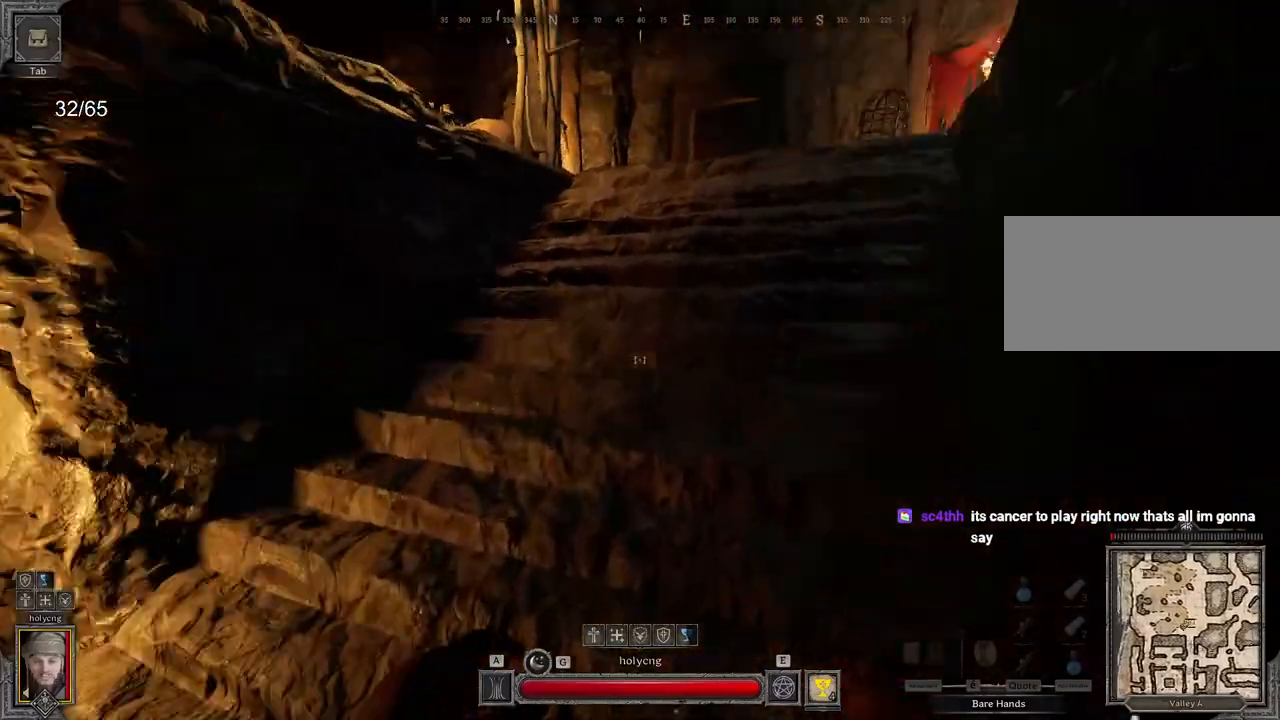
{"keys": ["d", "z"], "mouse": [], "events": [[283, "d", "down"]]}
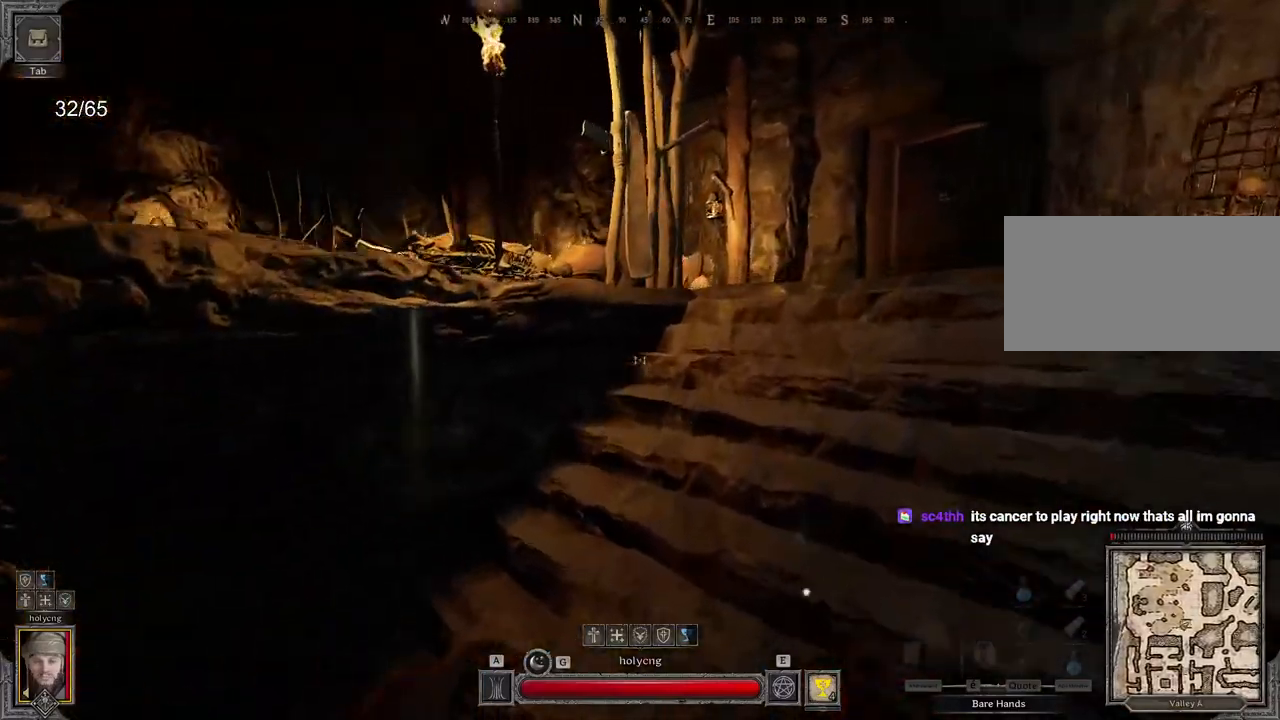
{"keys": ["d", "z"], "mouse": [], "events": []}
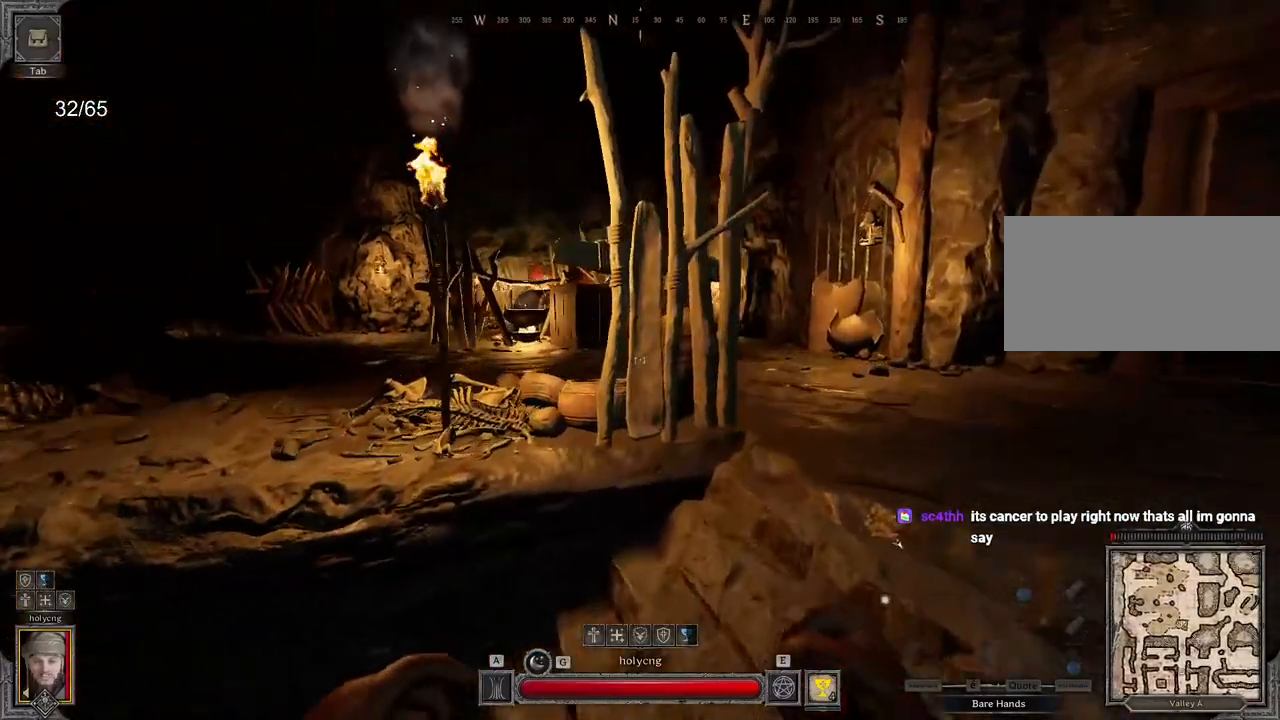
{"keys": ["d", "z"], "mouse": [], "events": []}
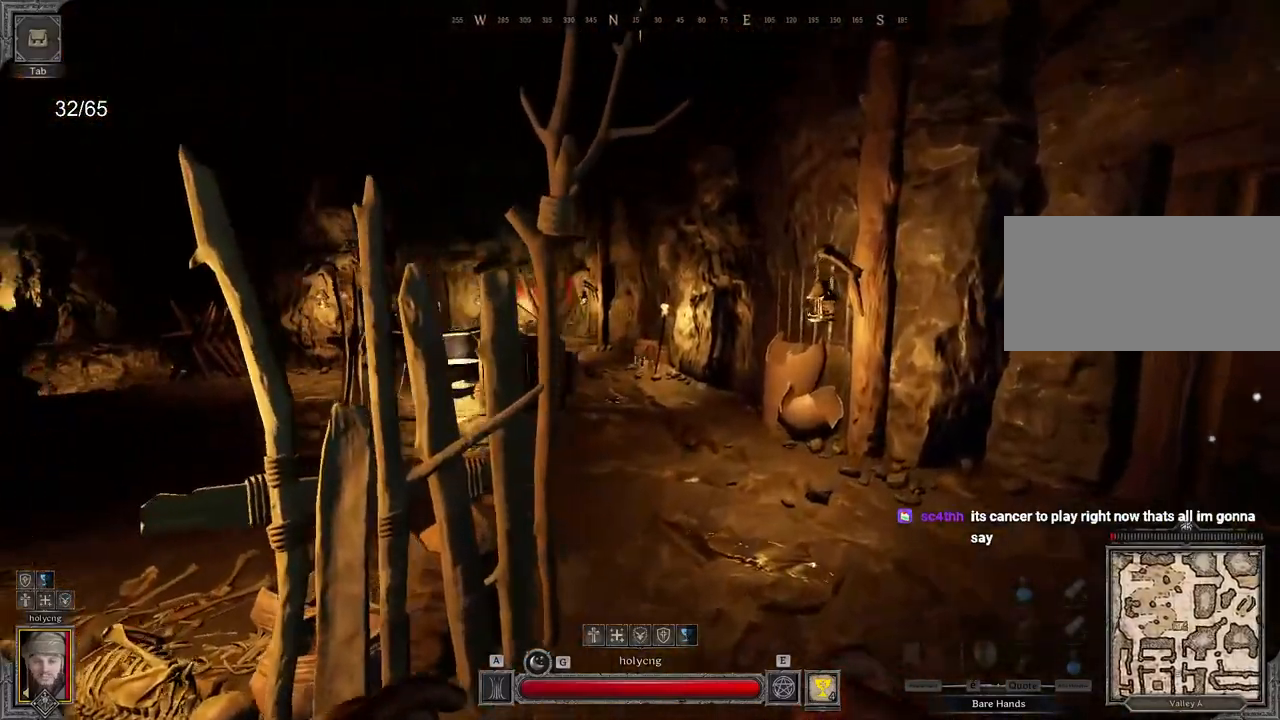
{"keys": ["d", "z"], "mouse": [], "events": []}
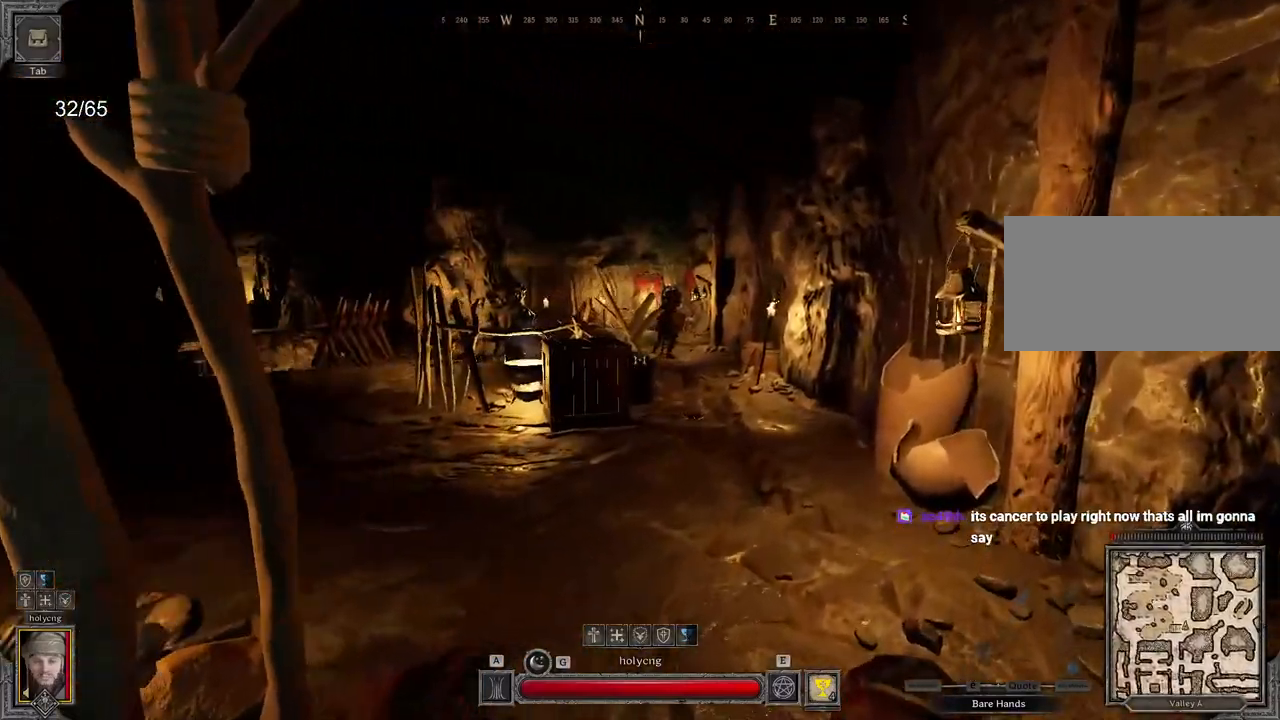
{"keys": ["z"], "mouse": [], "events": [[33, "d", "up"]]}
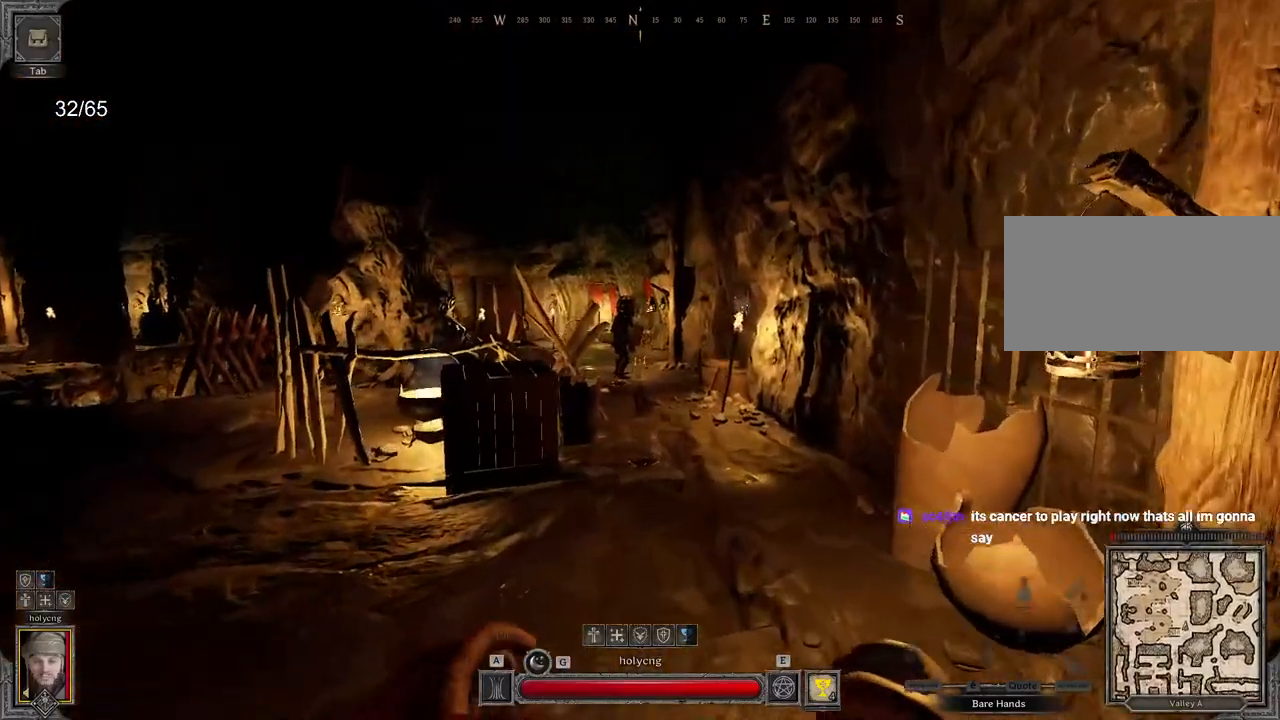
{"keys": ["z"], "mouse": [], "events": [[267, "q", "down"], [483, "q", "up"]]}
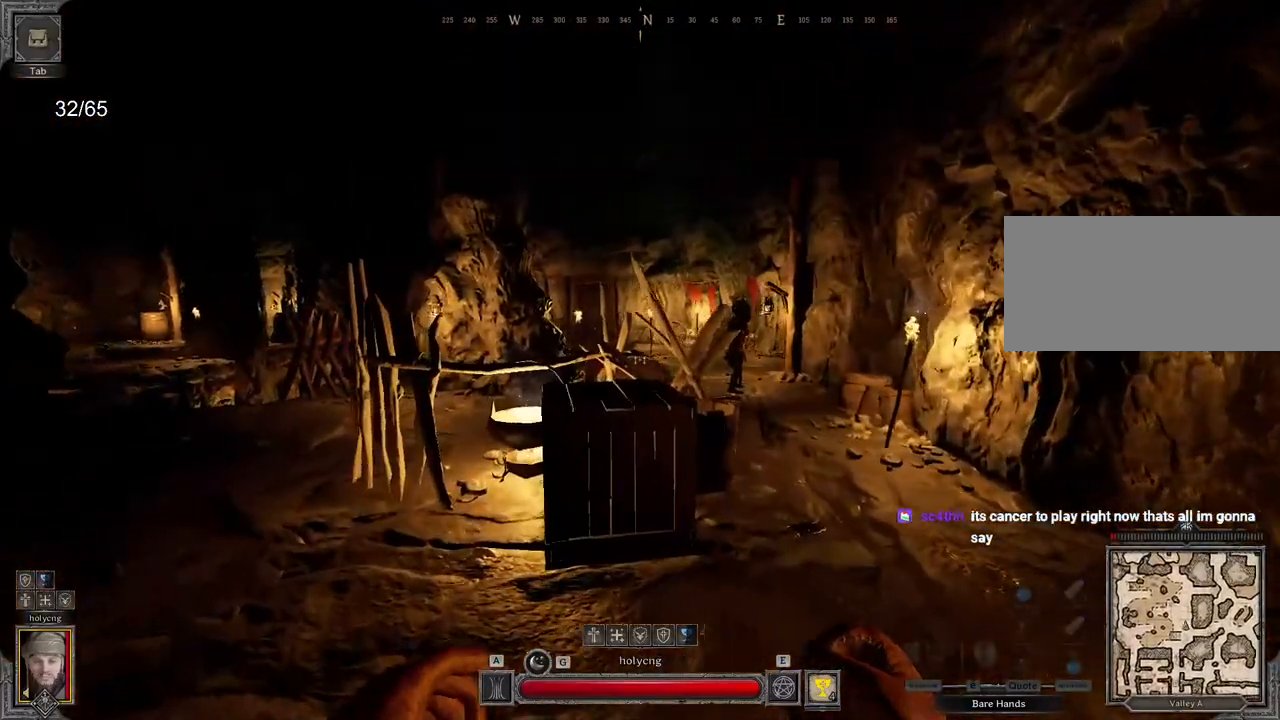
{"keys": ["space", "z"], "mouse": [], "events": [[500, "space", "down"]]}